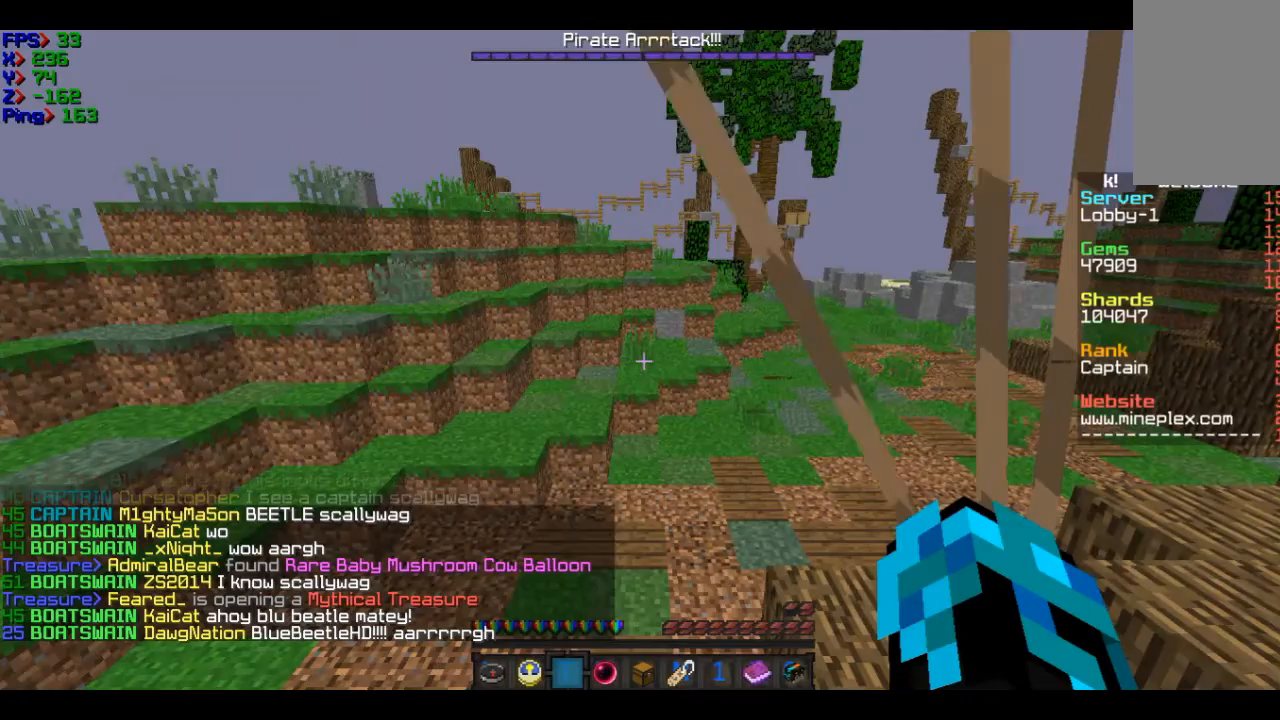
Gameplay with keyboard and mouse; each line is a JSON object with the keys and mouse buttons held at the frame after it. "events" lists presses ("down") and releases ("up") of "a", "d", "s", "w", "mouse_left" and "mouse_right" between this image and that frame as [ms after this image, input, new state], when the widget could be followed in between. "mouse_left", "mouse_right" = the "left", "right" buttons of the "mouse" list. No other keys are recorded. Fast repeated clicks can show as one long hold. Mouse movement is not recorded.
{"keys": ["w"], "mouse": [], "events": [[167, "w", "down"]]}
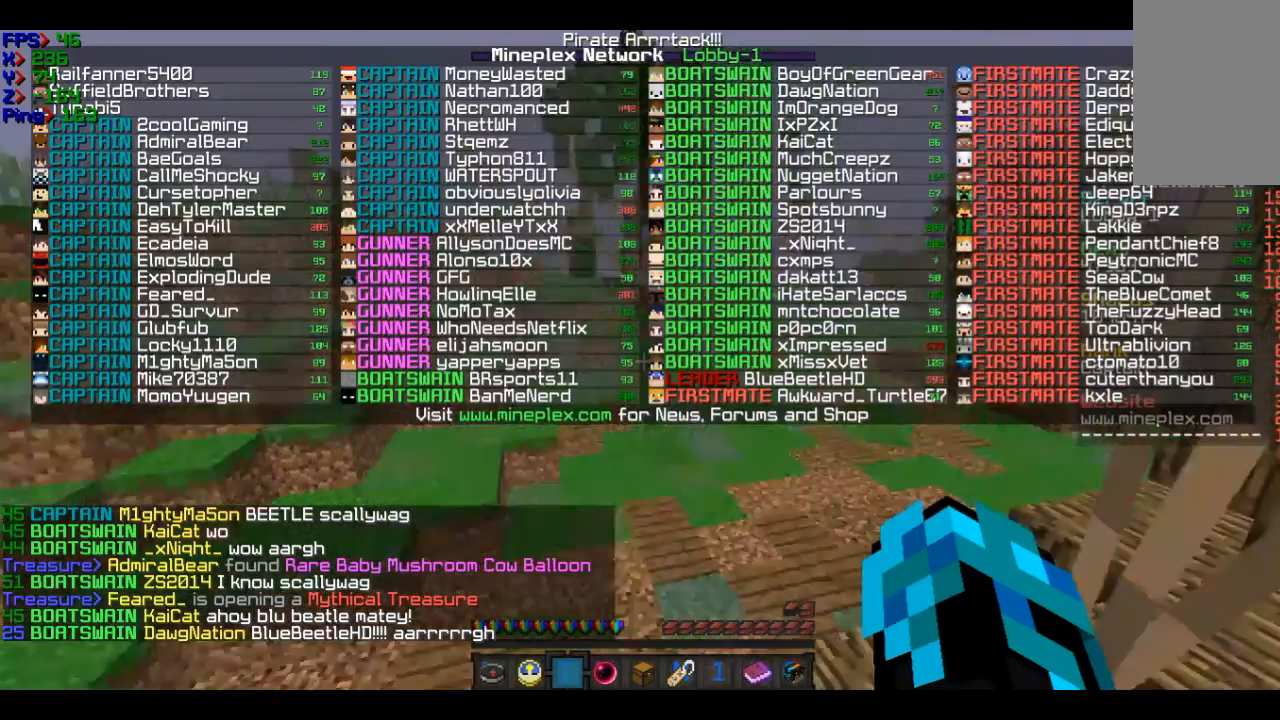
{"keys": ["d", "w"], "mouse": [], "events": [[367, "d", "down"]]}
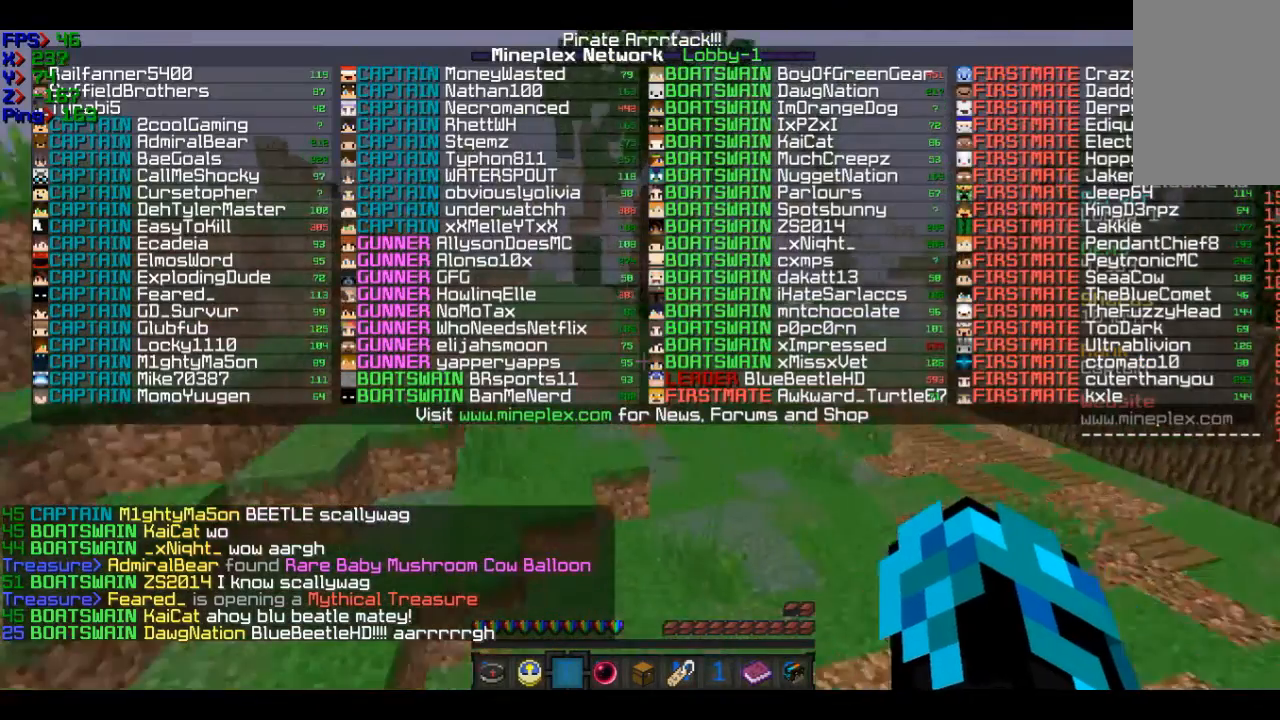
{"keys": ["w"], "mouse": [], "events": [[467, "d", "up"]]}
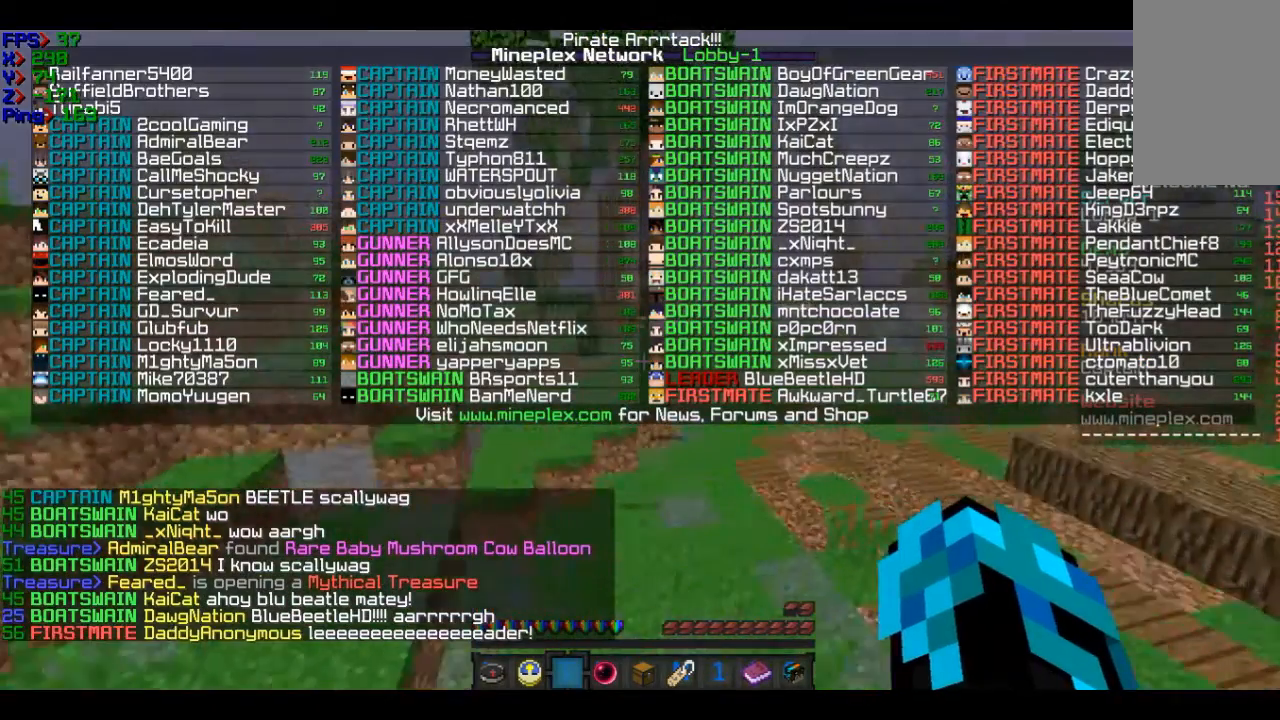
{"keys": ["w"], "mouse": [], "events": []}
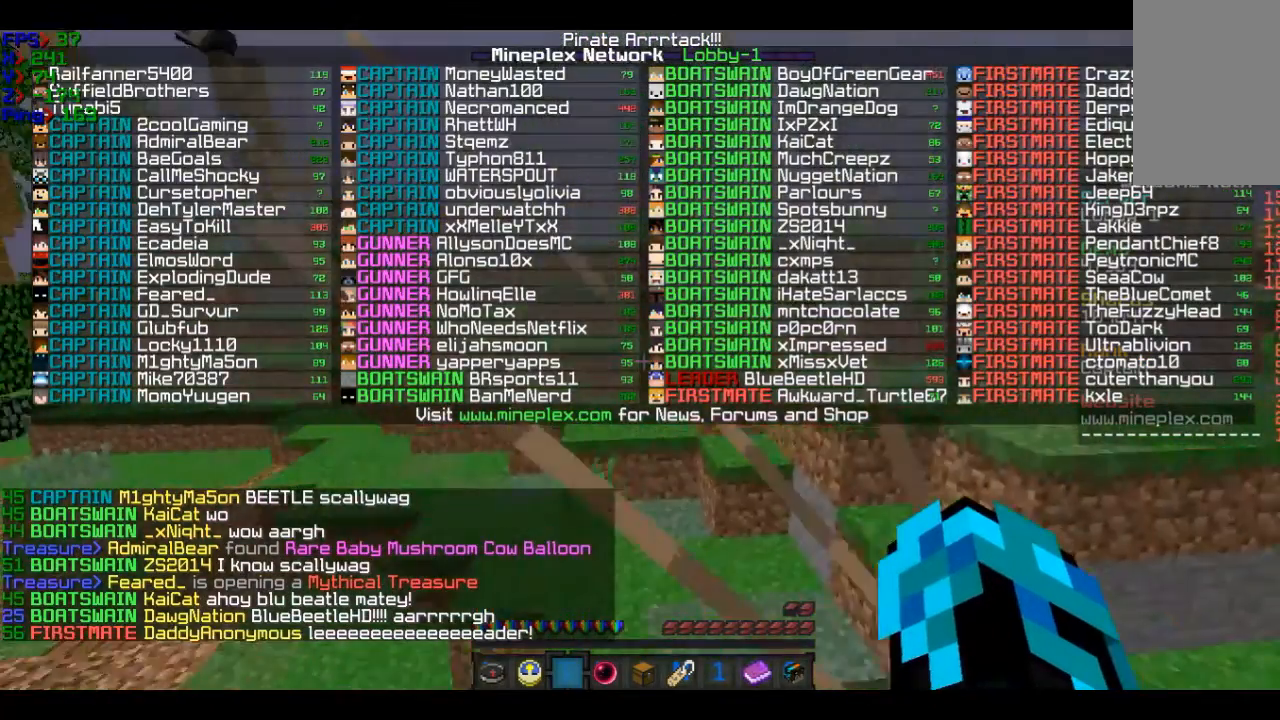
{"keys": ["a", "w"], "mouse": [], "events": [[267, "a", "down"]]}